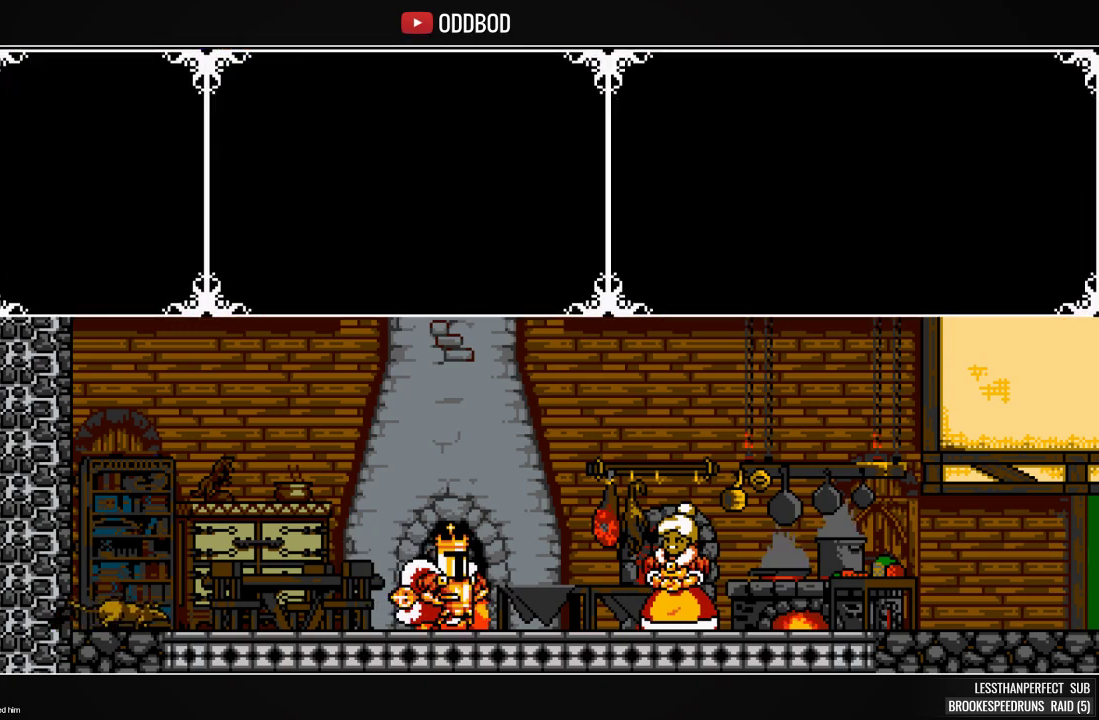
Gameplay with a controller (PlayStation layout); each line is a JSON object with the inputs held at the frame after it. "events" lists button and stick changes between this image and that frame as [ms after this image, input, new state], when the widget could be followed in between. Not read: L3 left_stick.
{"buttons": ["DPAD_RIGHT"], "right_stick": "center", "events": [[200, "DPAD_RIGHT", "down"], [300, "DPAD_RIGHT", "up"], [333, "CROSS", "down"], [400, "CROSS", "up"], [500, "DPAD_RIGHT", "down"]]}
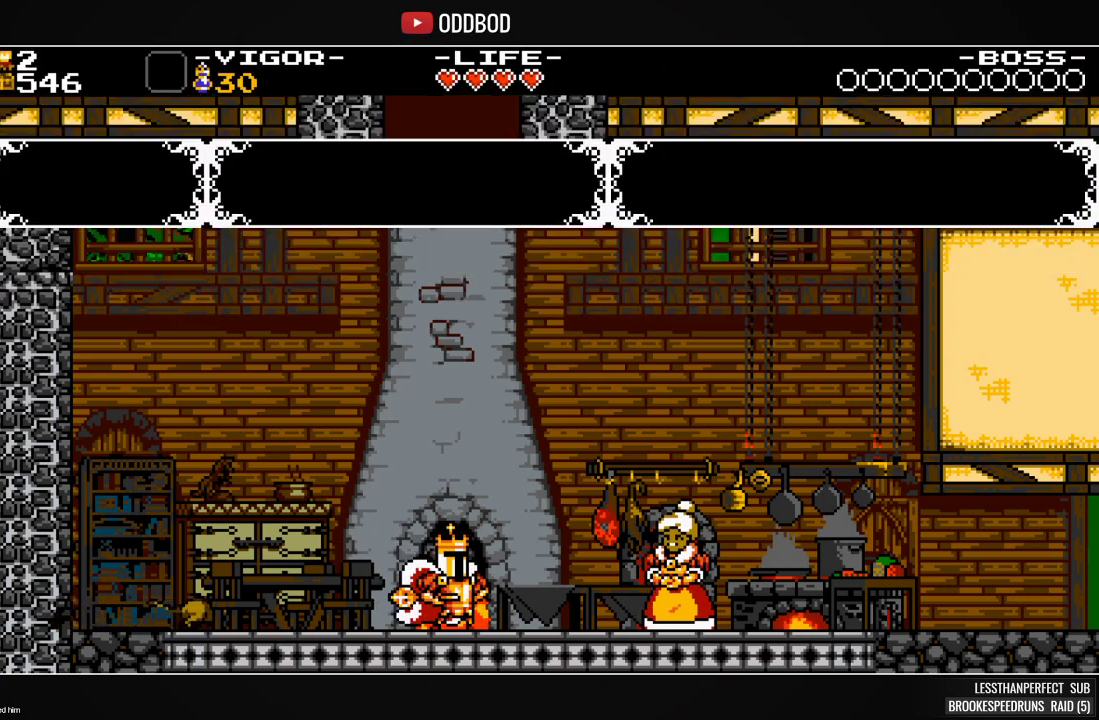
{"buttons": ["SQUARE", "DPAD_RIGHT"], "right_stick": "center", "events": [[167, "SQUARE", "down"], [333, "SQUARE", "up"], [467, "SQUARE", "down"]]}
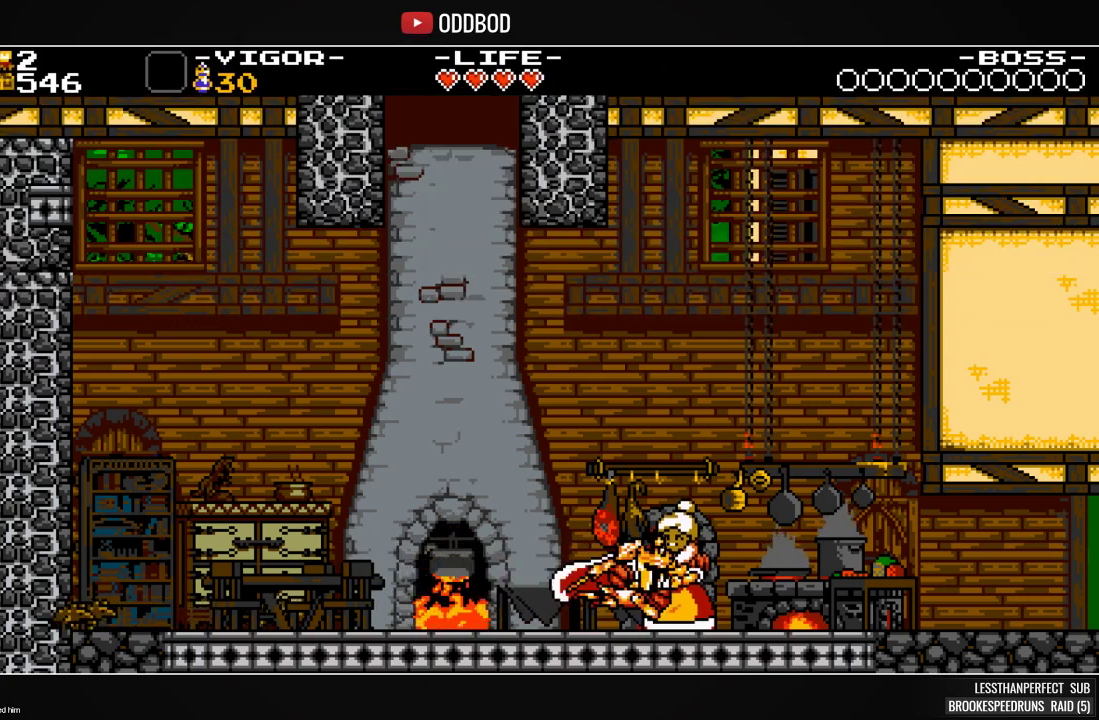
{"buttons": ["SQUARE", "DPAD_RIGHT"], "right_stick": "center", "events": [[200, "SQUARE", "up"], [333, "CROSS", "down"], [400, "SQUARE", "down"], [467, "CROSS", "up"]]}
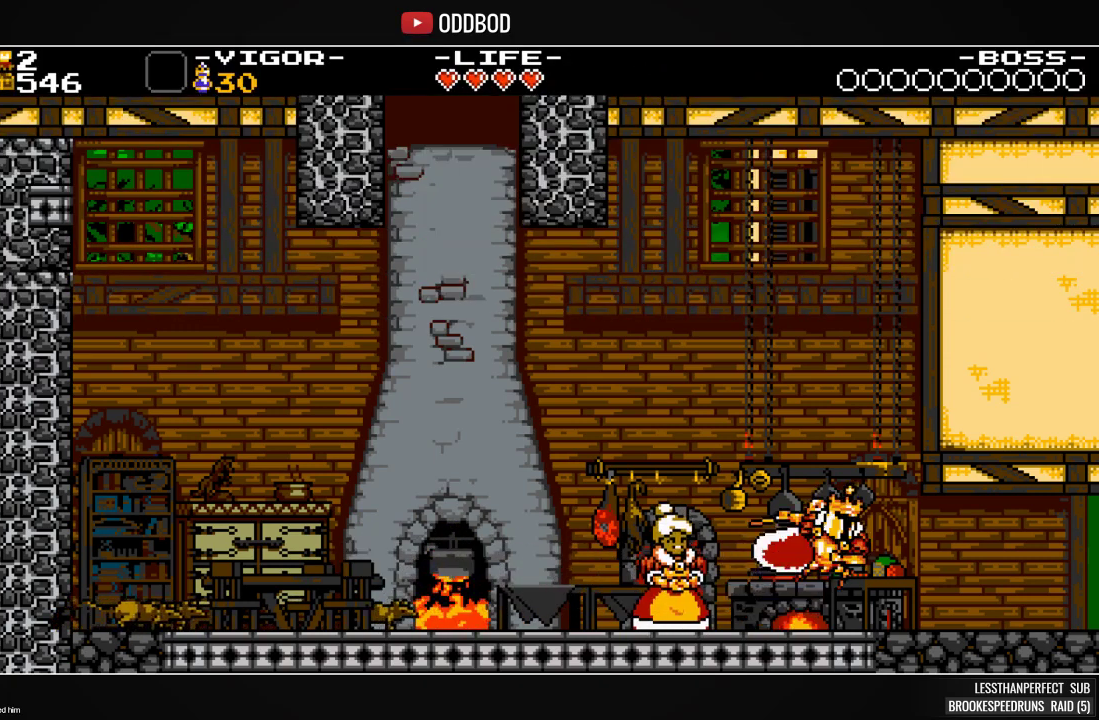
{"buttons": ["DPAD_RIGHT"], "right_stick": "center", "events": [[33, "SQUARE", "up"], [200, "SQUARE", "down"], [333, "SQUARE", "up"]]}
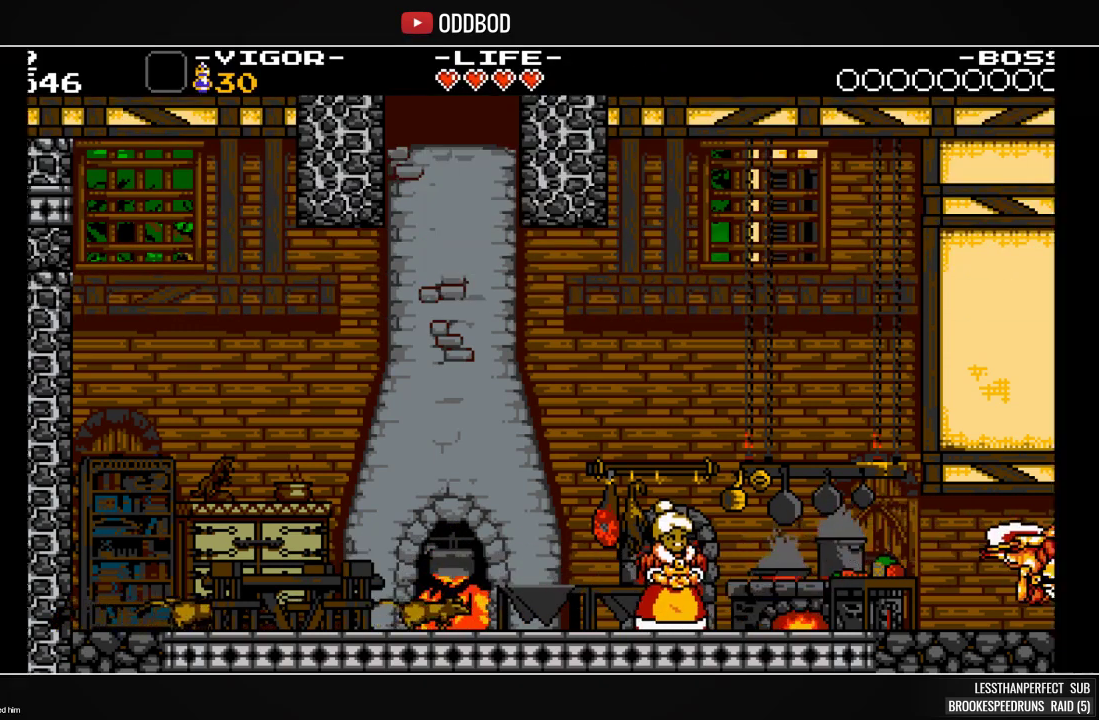
{"buttons": [], "right_stick": "center", "events": [[133, "DPAD_RIGHT", "up"]]}